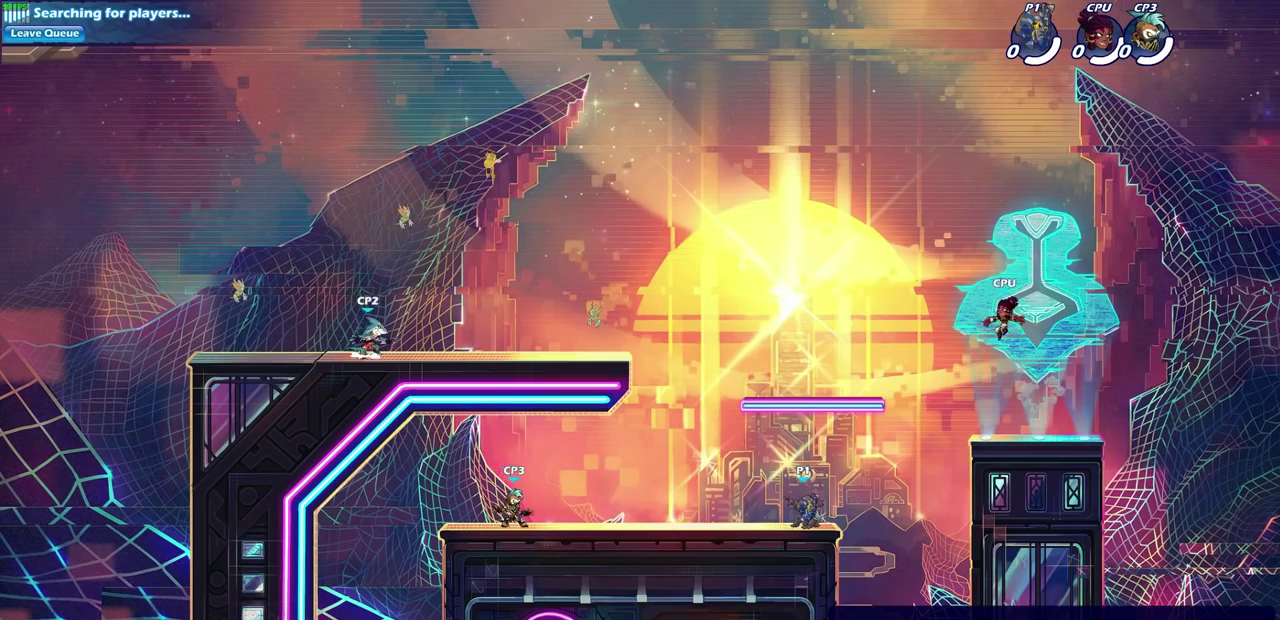
Gameplay with a controller (PlayStation layout); each line is a JSON object with the inputs held at the frame after it (dt_ms = milliseconds from this image to that frame). "events" lists button and stick changes between this image and that frame as [ms after this image, input, new state], when the widget could be followed in between.
{"dt_ms": 500, "buttons": [], "left_stick": "right", "right_stick": "center"}
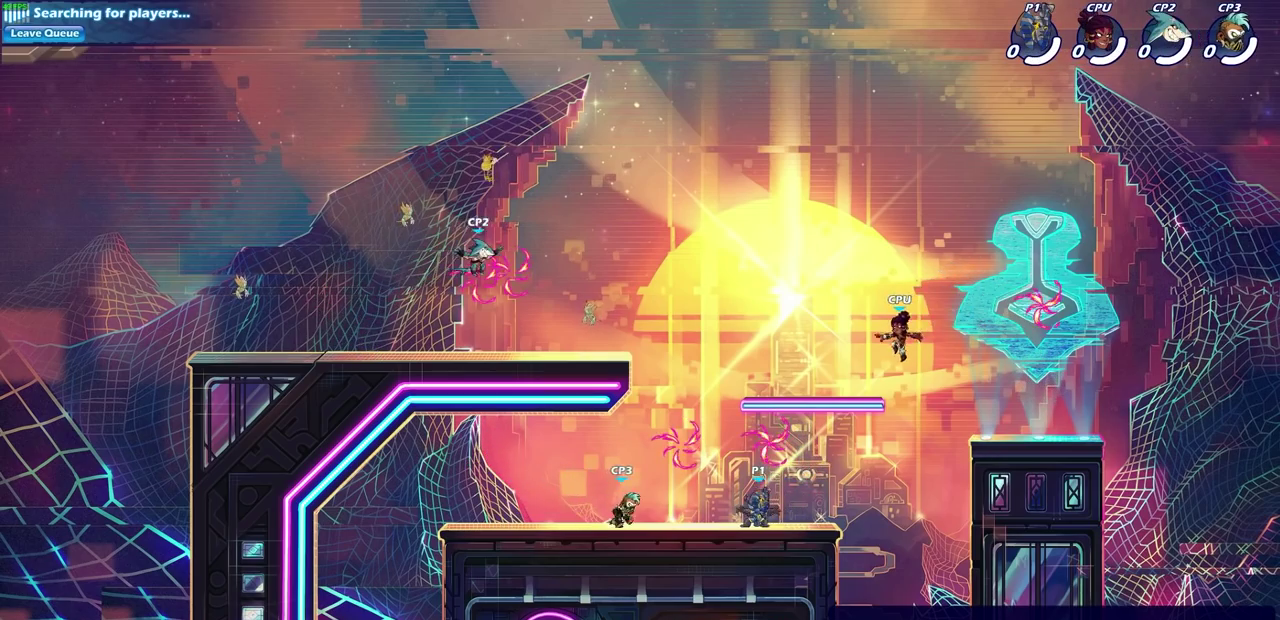
{"dt_ms": 600, "buttons": [], "left_stick": "center", "right_stick": "center", "events": [[33, "left_stick", "center"], [100, "START", "down"], [200, "START", "up"], [233, "DPAD_UP", "down"], [333, "DPAD_UP", "up"], [350, "CROSS", "down"], [417, "CROSS", "up"]]}
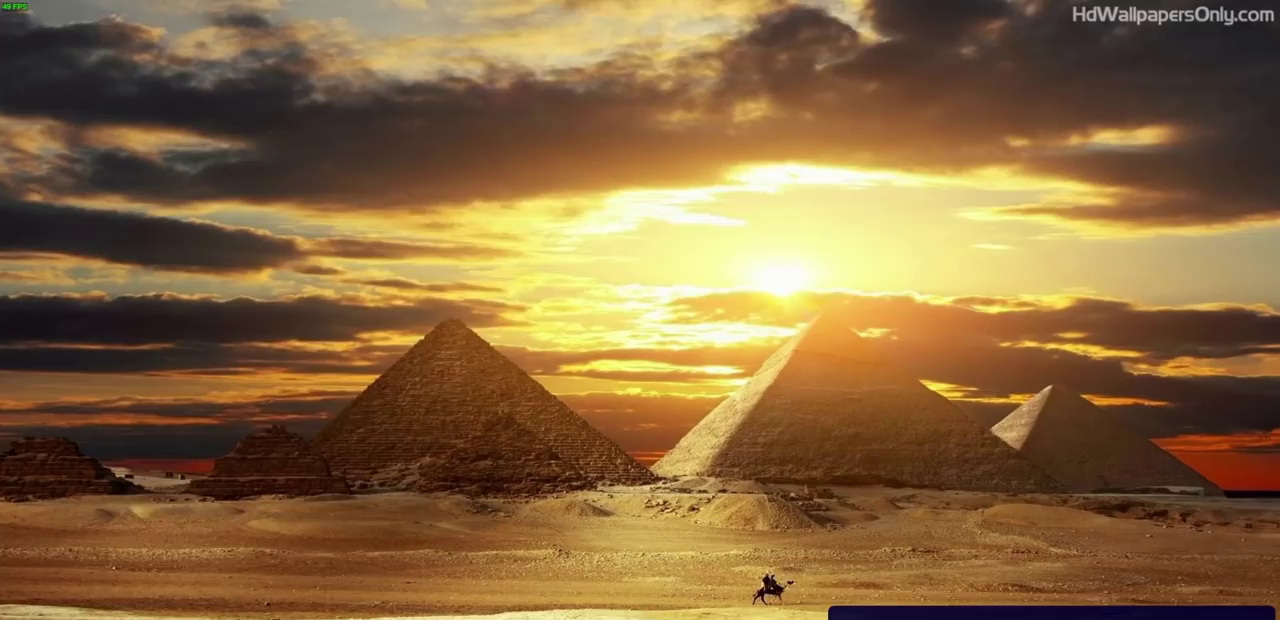
{"dt_ms": 400, "buttons": [], "left_stick": "center", "right_stick": "center", "events": []}
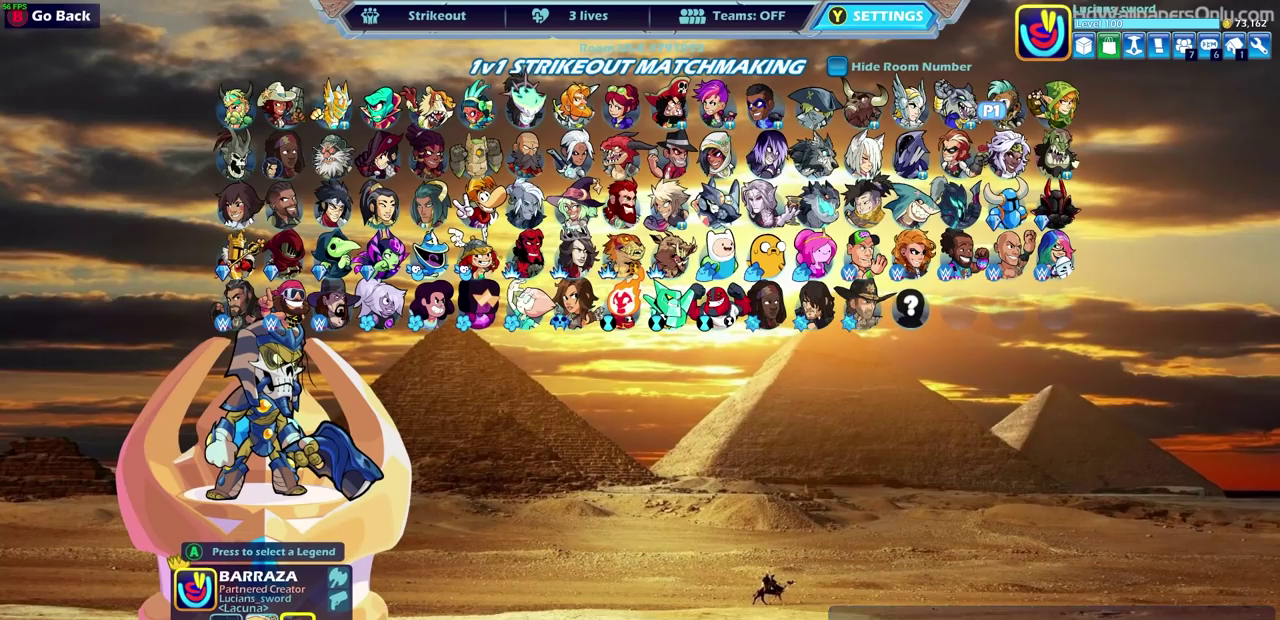
{"dt_ms": 500, "buttons": [], "left_stick": "center", "right_stick": "center", "events": []}
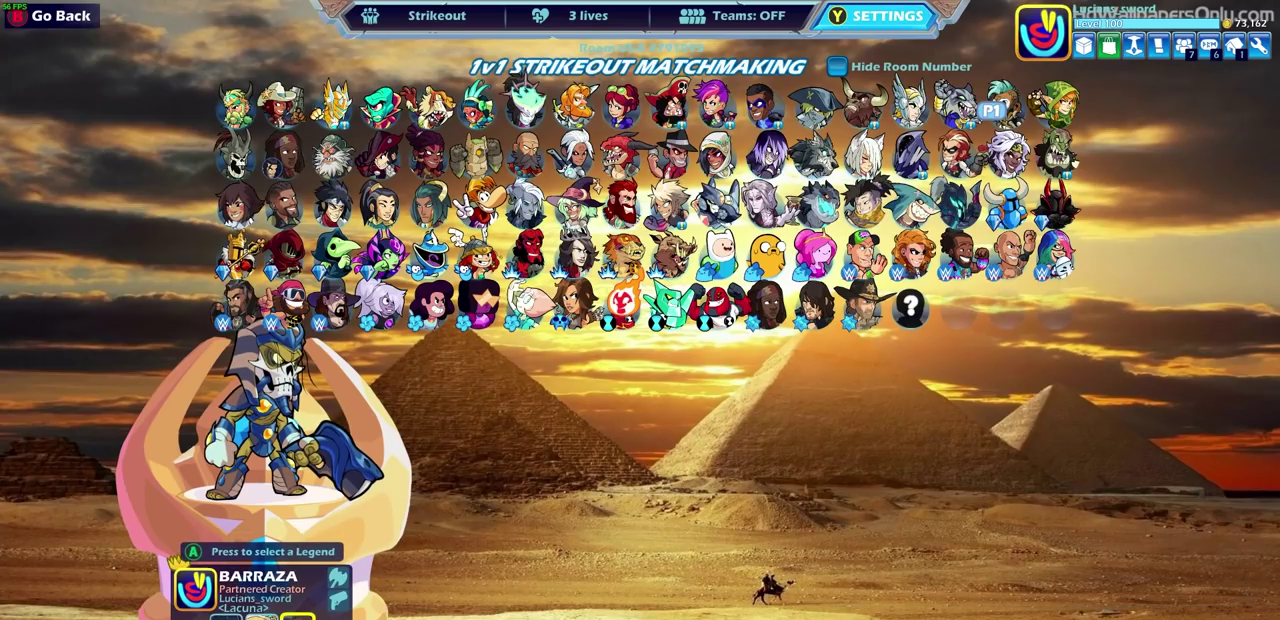
{"dt_ms": 500, "buttons": ["DPAD_DOWN"], "left_stick": "center", "right_stick": "center", "events": [[450, "DPAD_DOWN", "down"]]}
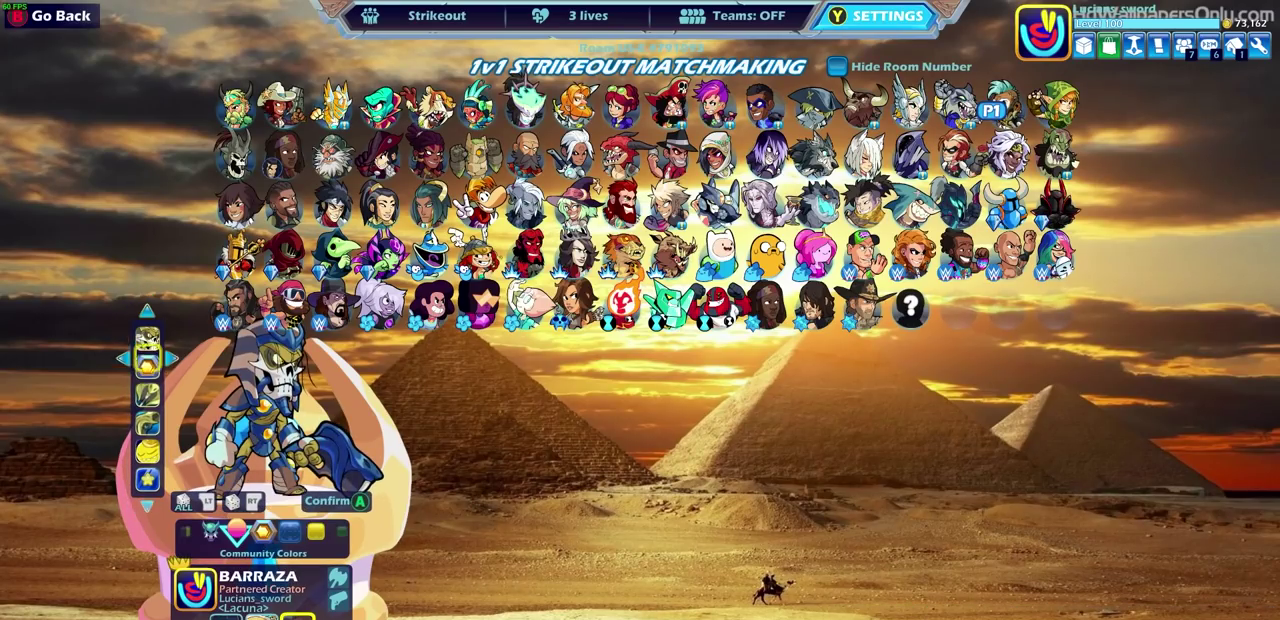
{"dt_ms": 500, "buttons": ["CROSS"], "left_stick": "center", "right_stick": "center", "events": [[33, "DPAD_DOWN", "up"], [233, "DPAD_LEFT", "down"], [300, "DPAD_LEFT", "up"], [500, "CROSS", "down"]]}
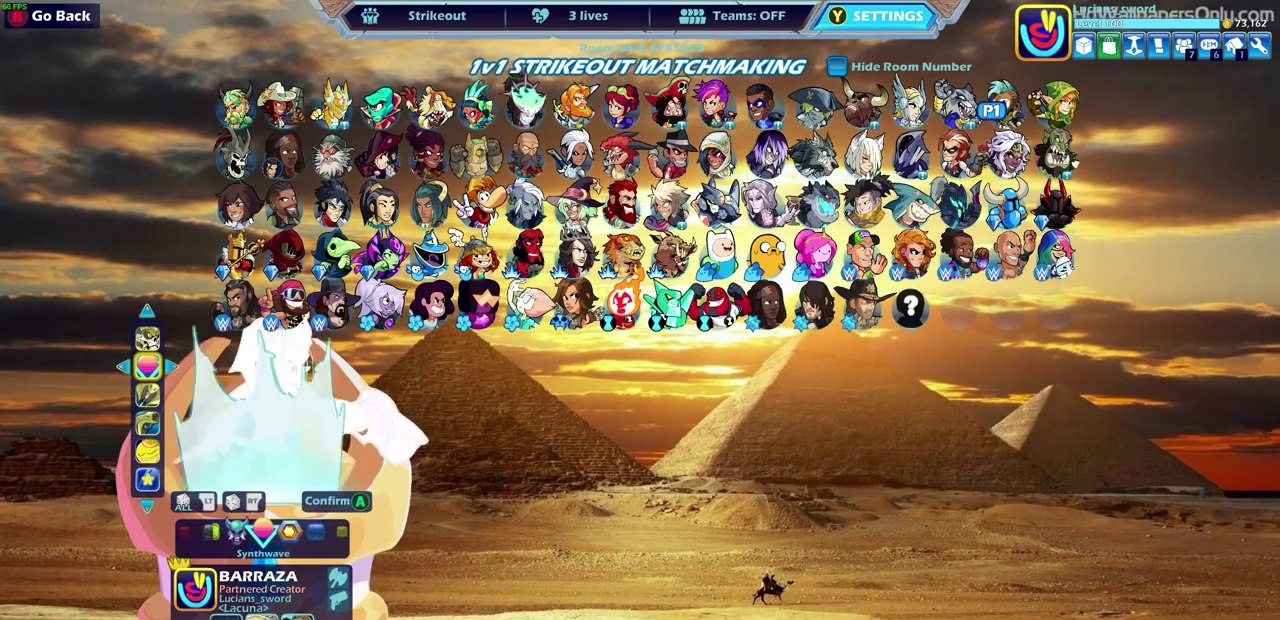
{"dt_ms": 400, "buttons": ["CROSS"], "left_stick": "center", "right_stick": "center", "events": [[83, "CROSS", "up"], [183, "CROSS", "down"], [267, "CROSS", "up"], [367, "CROSS", "down"]]}
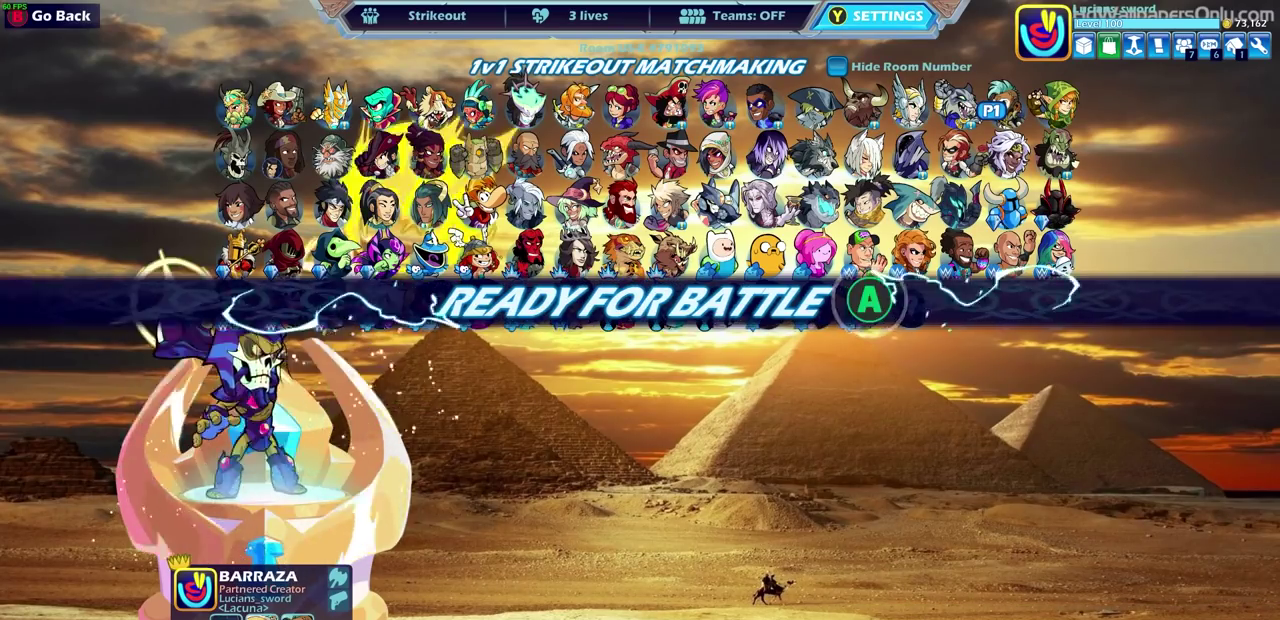
{"dt_ms": 600, "buttons": [], "left_stick": "center", "right_stick": "center", "events": [[17, "CROSS", "up"]]}
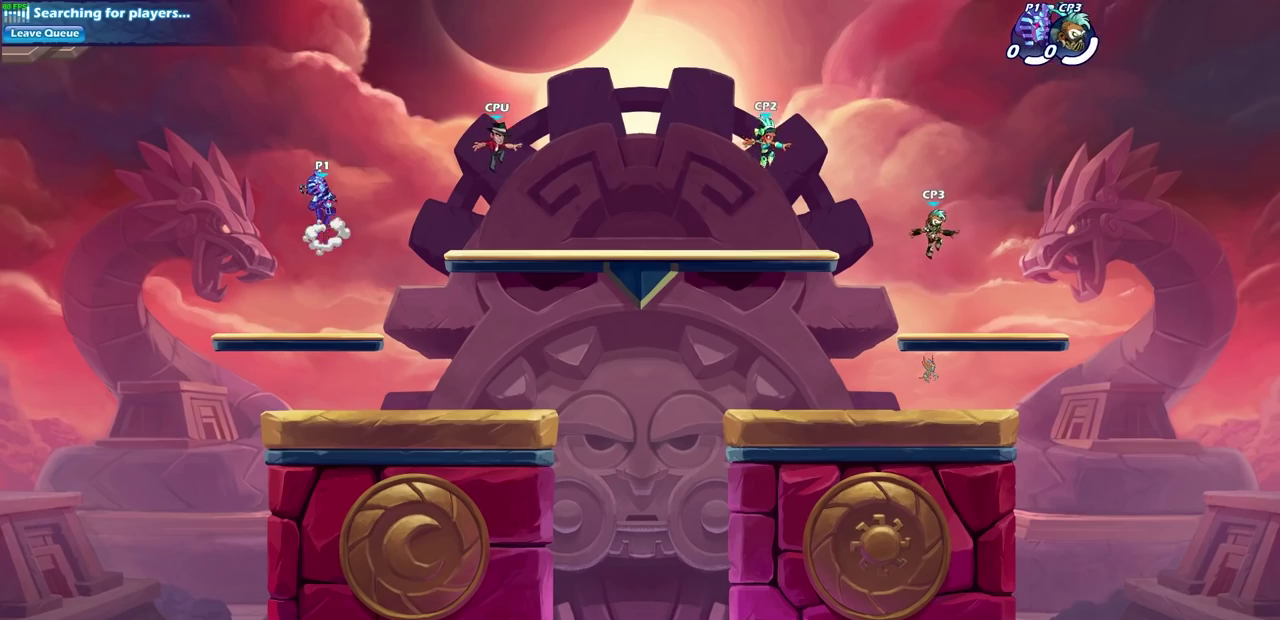
{"dt_ms": 500, "buttons": [], "left_stick": "center", "right_stick": "center", "events": []}
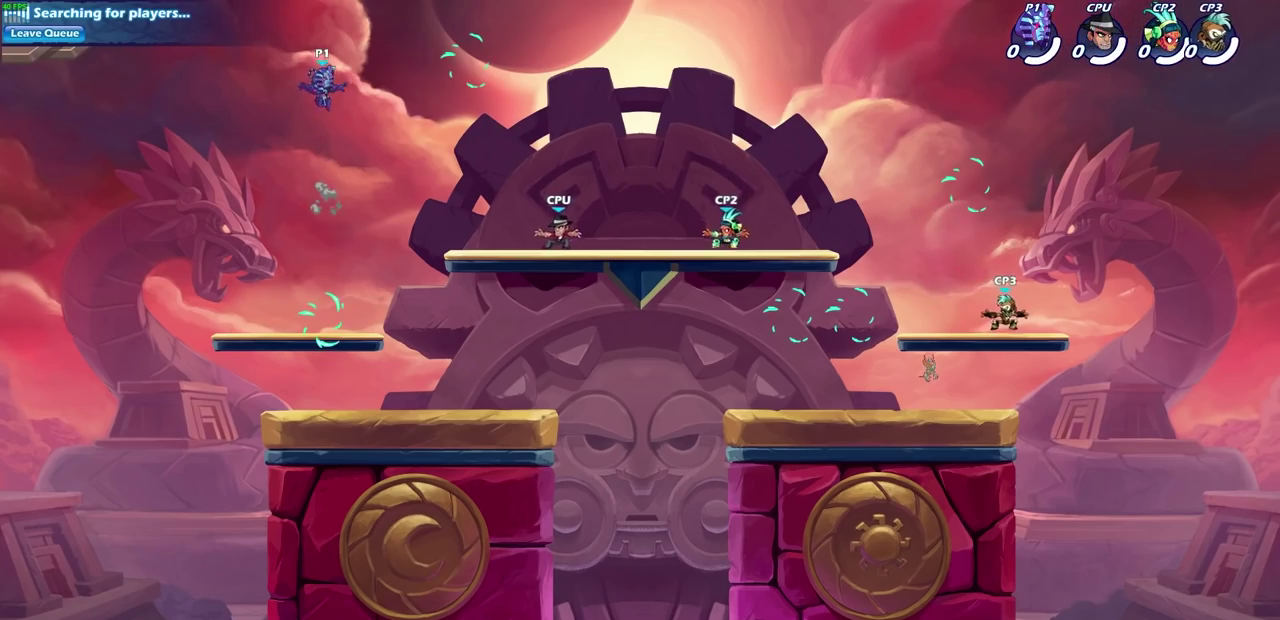
{"dt_ms": 500, "buttons": [], "left_stick": "down", "right_stick": "center", "events": [[267, "left_stick", "down"]]}
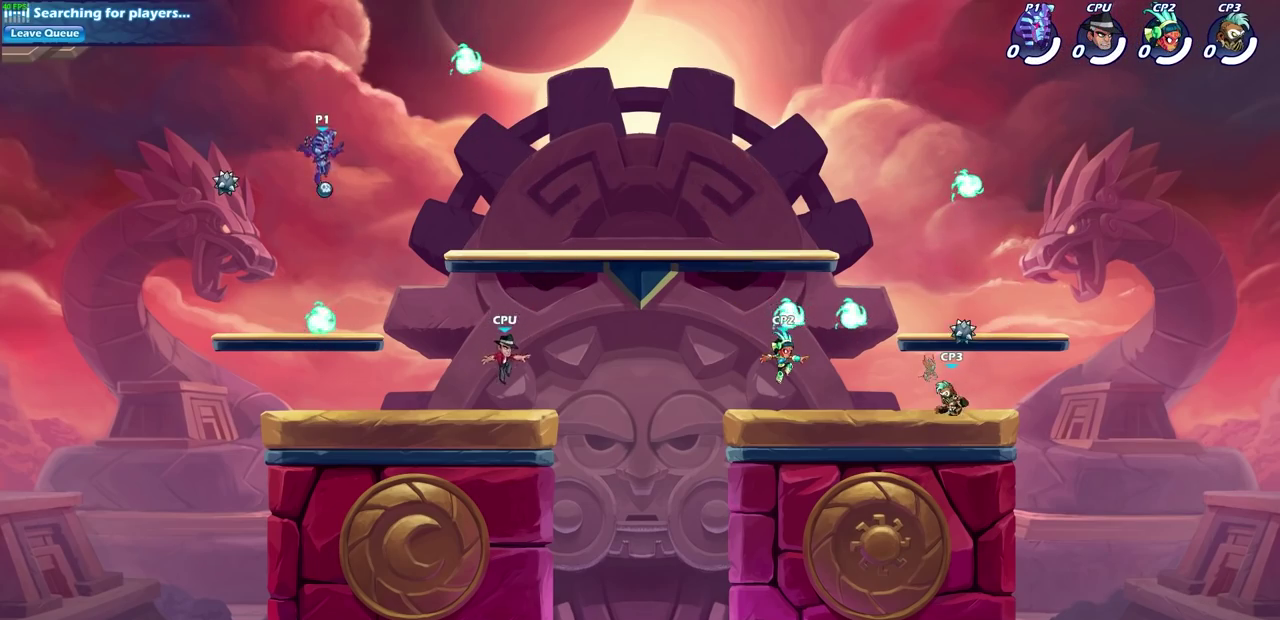
{"dt_ms": 600, "buttons": ["R2"], "left_stick": "right", "right_stick": "center", "events": [[433, "R1", "down"], [533, "R1", "up"], [550, "left_stick", "right"], [600, "R2", "down"]]}
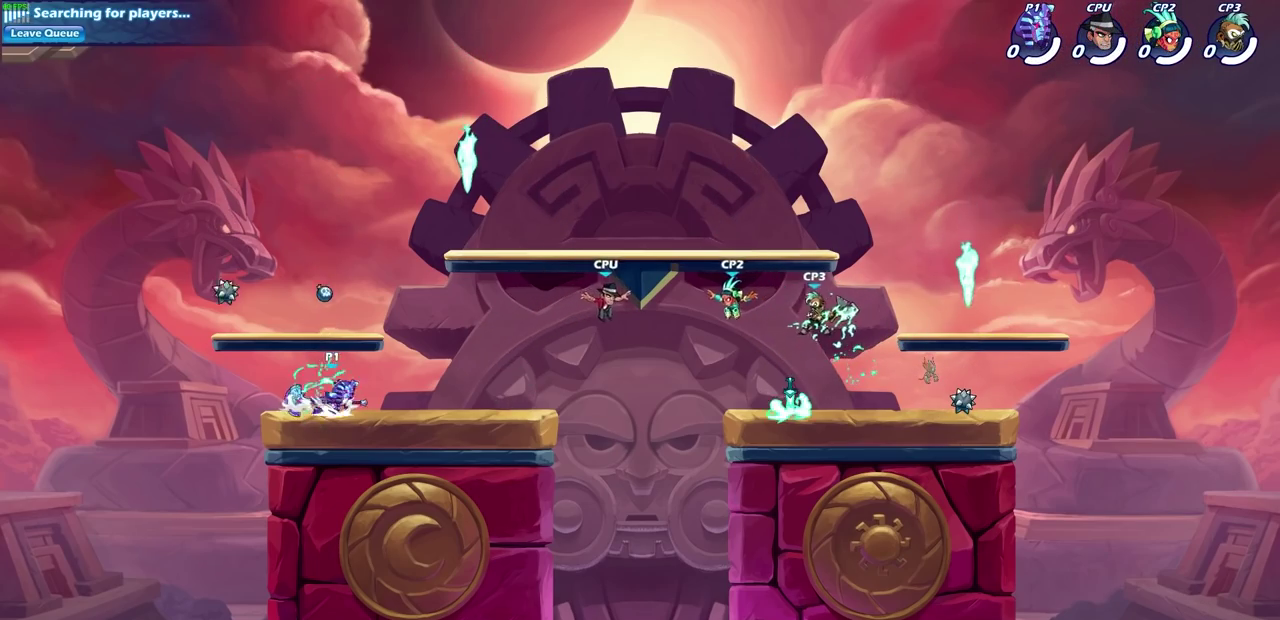
{"dt_ms": 400, "buttons": [], "left_stick": "right", "right_stick": "center", "events": [[267, "R2", "up"]]}
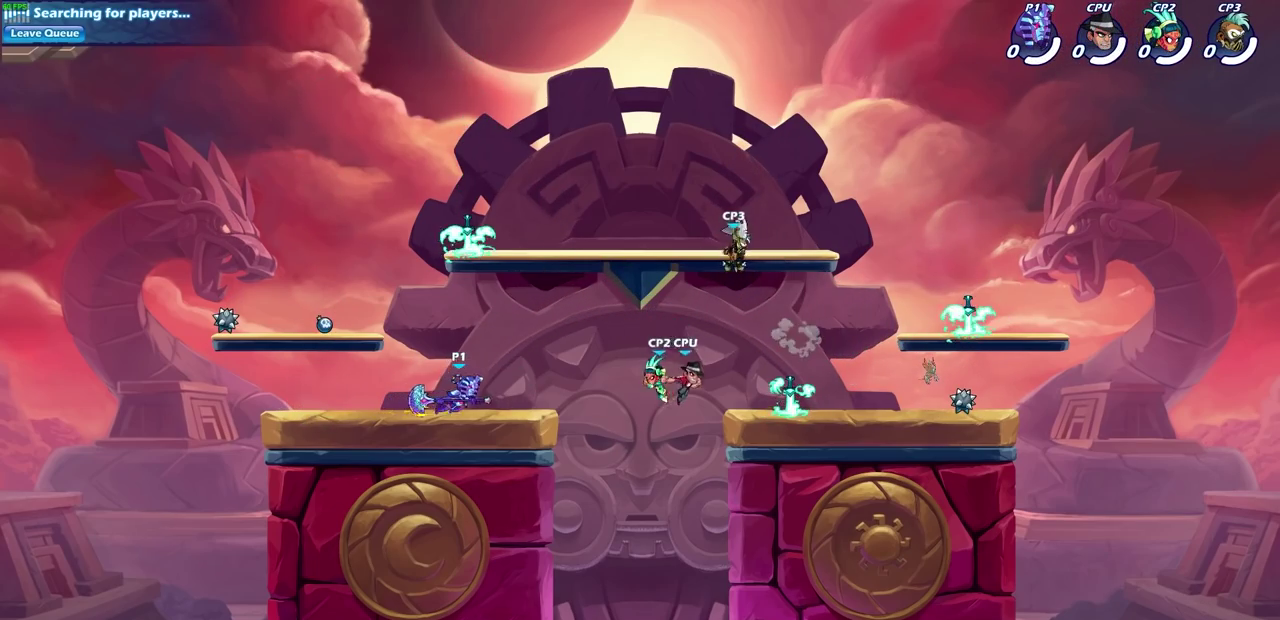
{"dt_ms": 500, "buttons": [], "left_stick": "center", "right_stick": "center", "events": [[200, "R2", "down"], [250, "SQUARE", "down"], [350, "left_stick", "center"], [367, "R2", "up"], [367, "SQUARE", "up"]]}
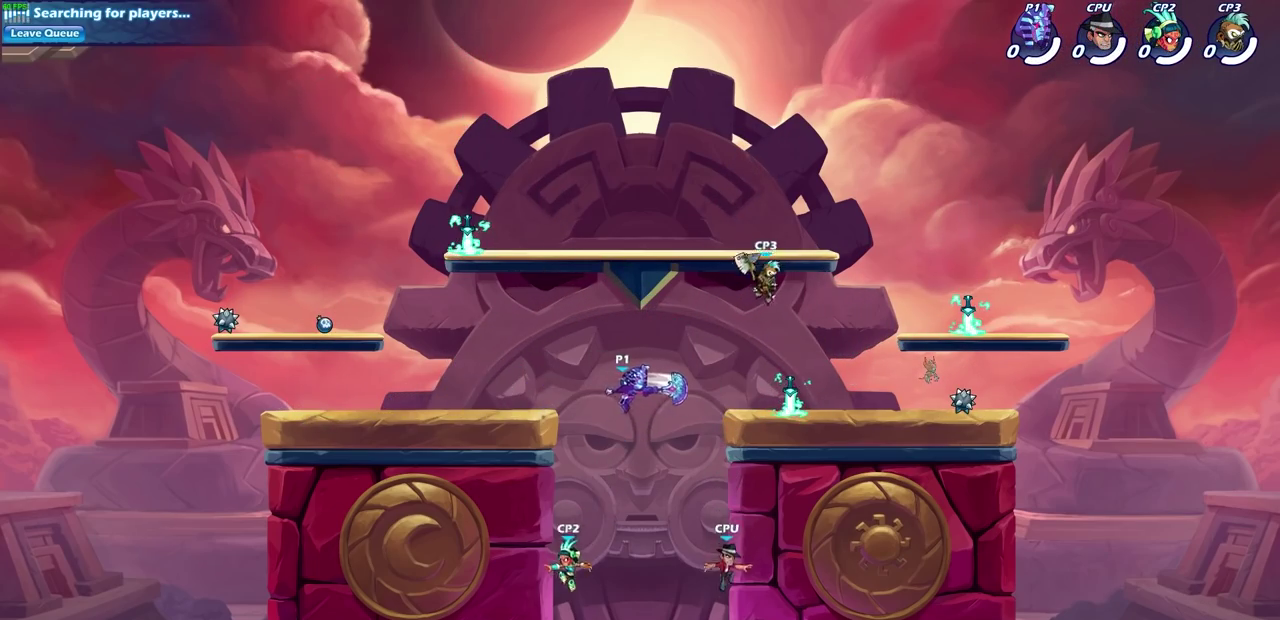
{"dt_ms": 400, "buttons": [], "left_stick": "right", "right_stick": "center", "events": [[350, "left_stick", "right"]]}
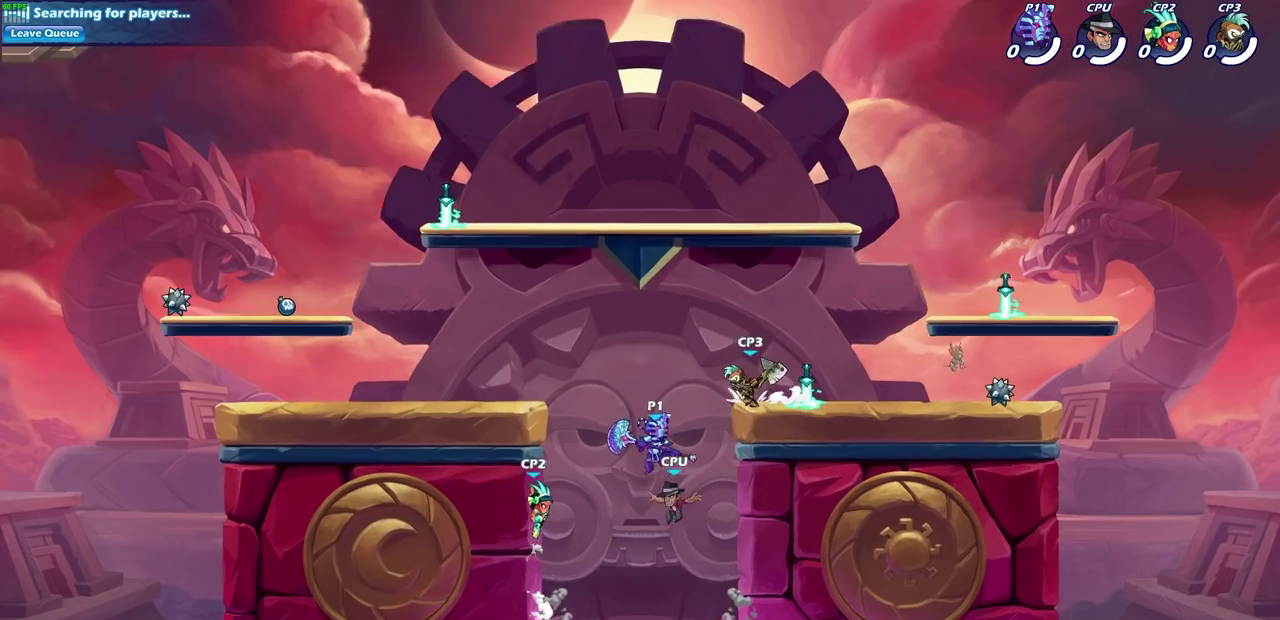
{"dt_ms": 700, "buttons": [], "left_stick": "right", "right_stick": "center", "events": [[33, "CIRCLE", "down"], [167, "CIRCLE", "up"]]}
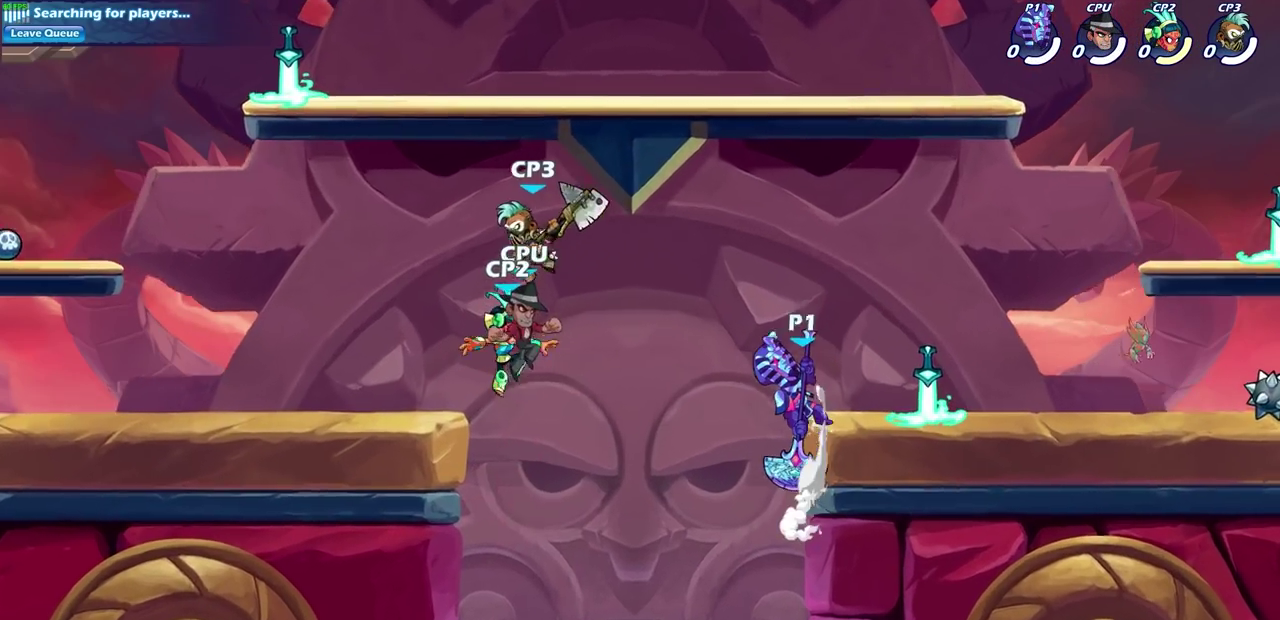
{"dt_ms": 400, "buttons": [], "left_stick": "right", "right_stick": "center", "events": [[133, "CROSS", "down"], [283, "CROSS", "up"]]}